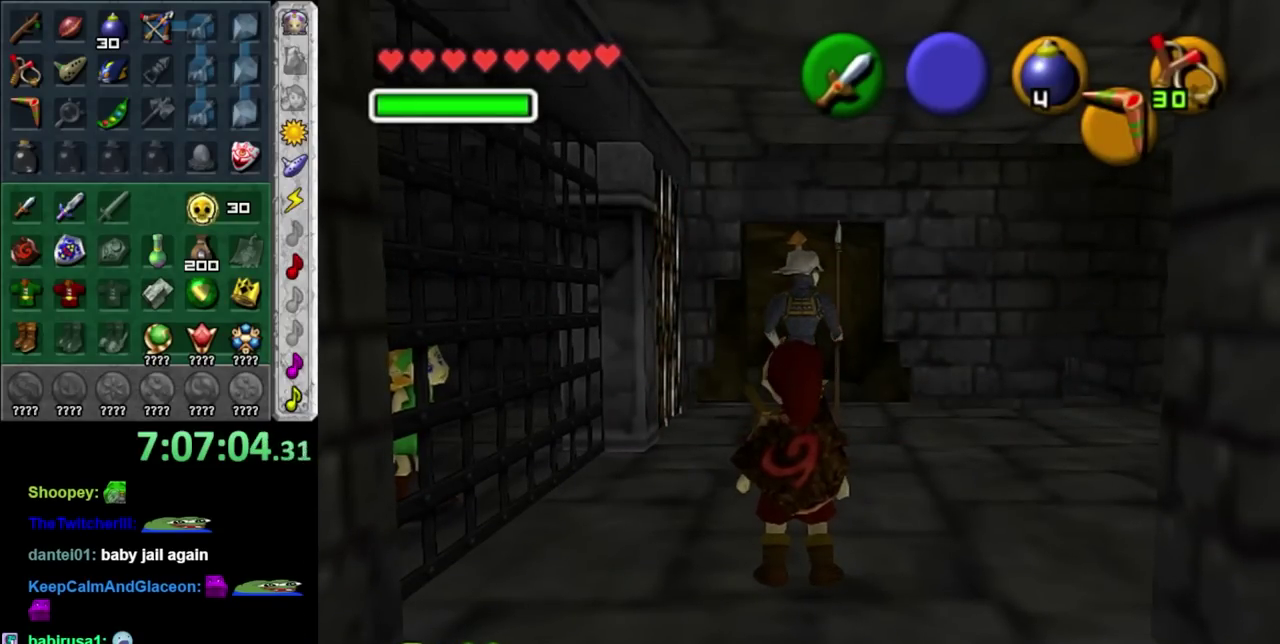
Gameplay with a controller (Nintendo layout); each line is a JSON object with the inputs held at the frame after it. "events" lists button and stick changes between this image and that frame as [ms after this image, input, new state], when the widget could be followed in between. Not read: L2 L3 R3.
{"buttons": [], "left_stick": "up", "right_stick": "center", "events": [[400, "left_stick", "up"]]}
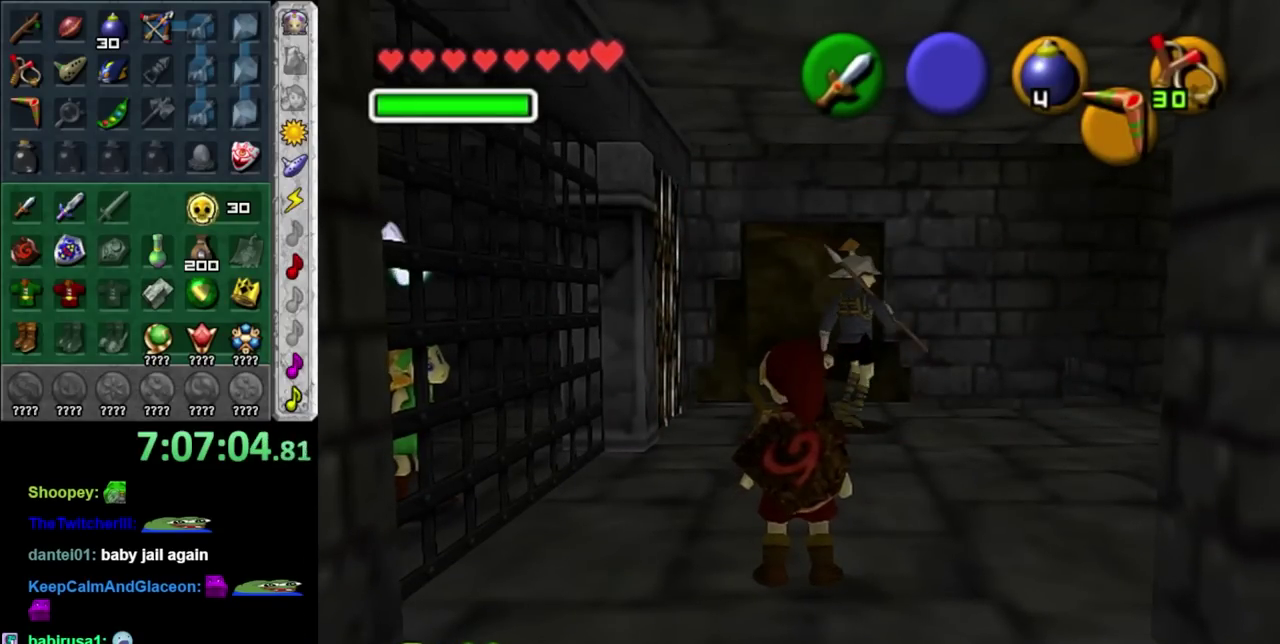
{"buttons": [], "left_stick": "up", "right_stick": "center", "events": []}
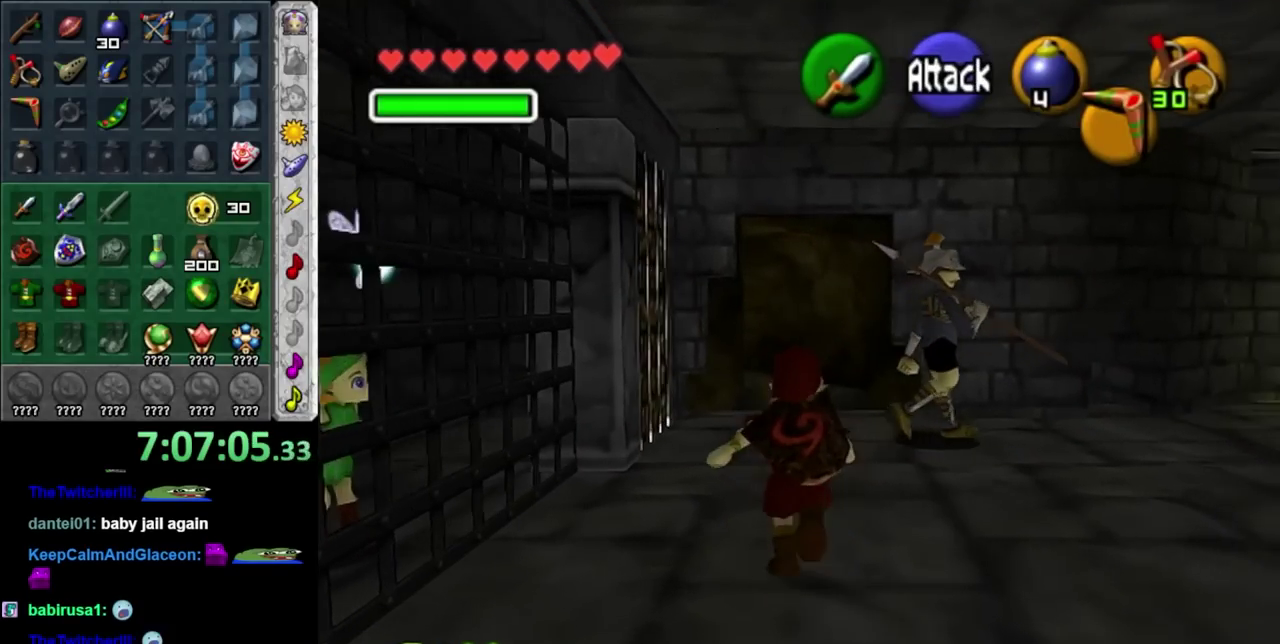
{"buttons": [], "left_stick": "up", "right_stick": "center", "events": [[67, "A", "down"], [217, "A", "up"]]}
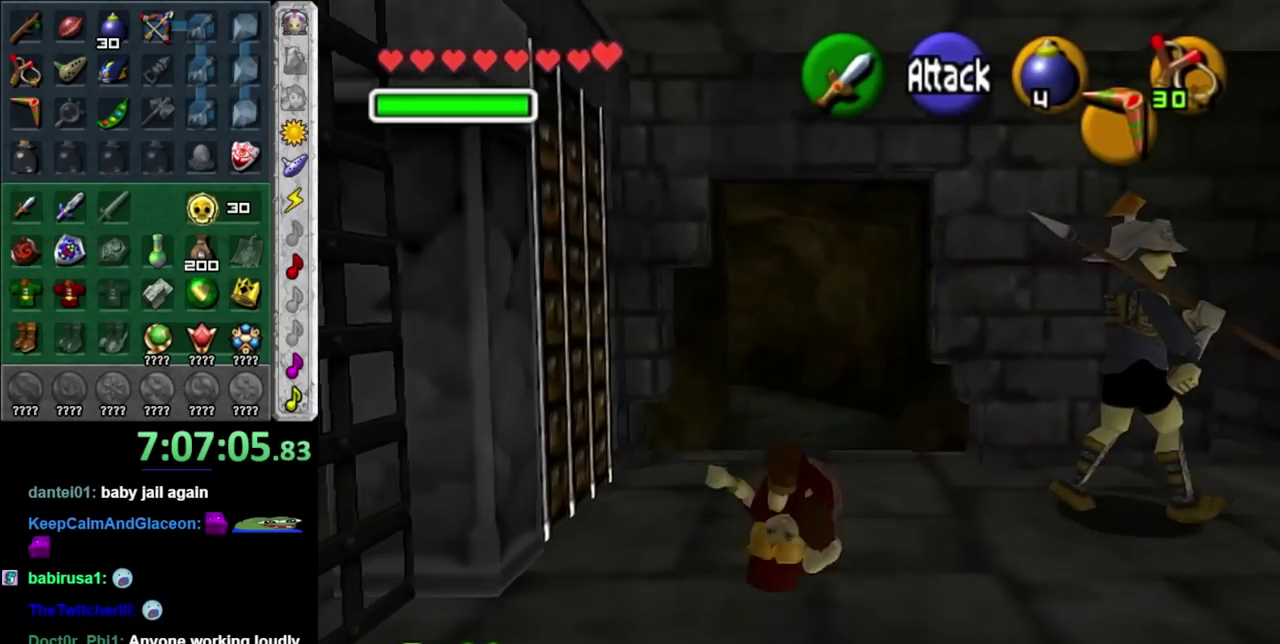
{"buttons": ["A"], "left_stick": "up", "right_stick": "center", "events": [[433, "A", "down"]]}
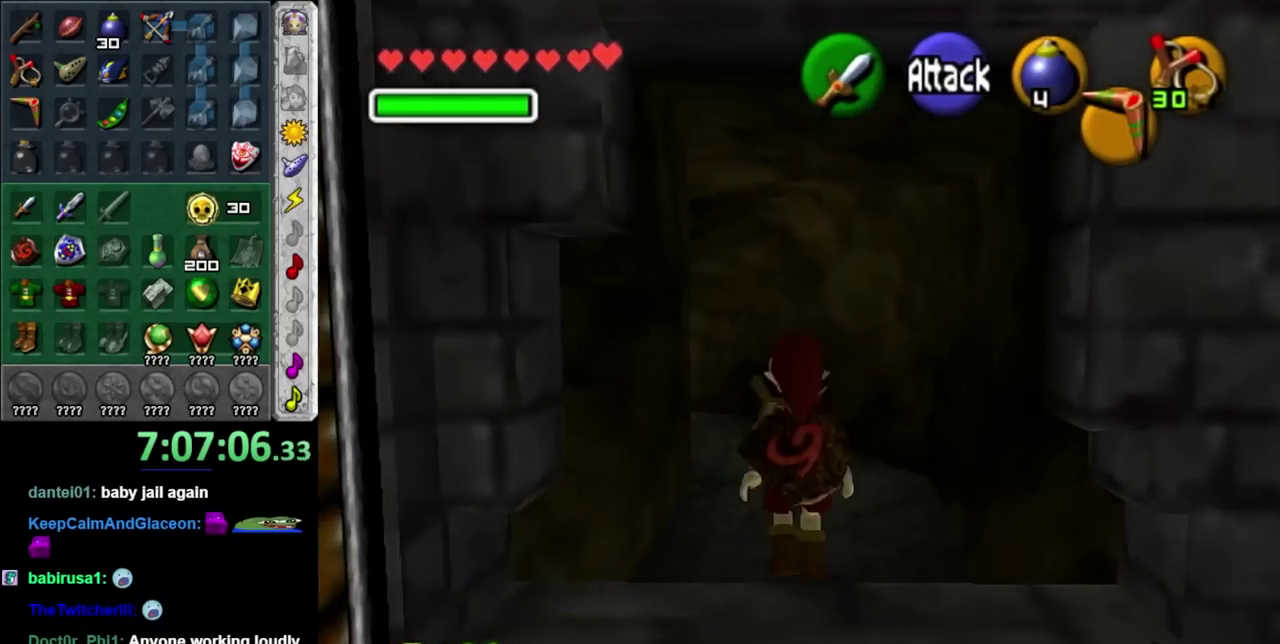
{"buttons": [], "left_stick": "up-left", "right_stick": "center", "events": [[117, "A", "up"], [400, "left_stick", "up-left"]]}
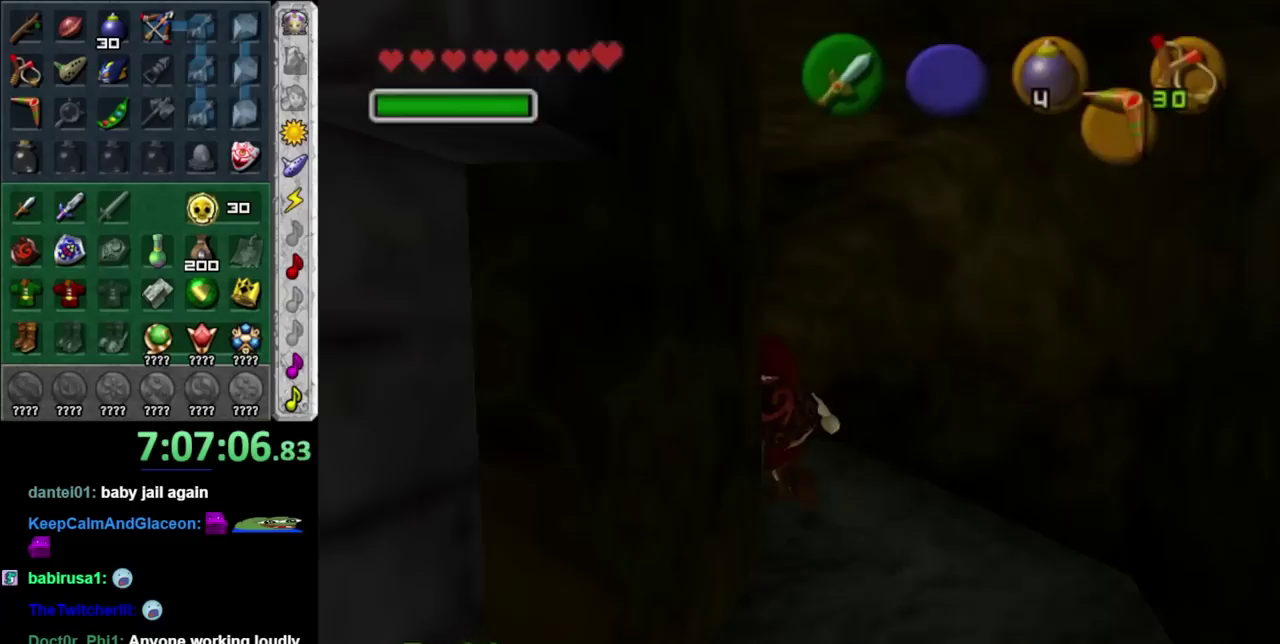
{"buttons": [], "left_stick": "center", "right_stick": "center", "events": [[67, "left_stick", "left"], [183, "left_stick", "center"]]}